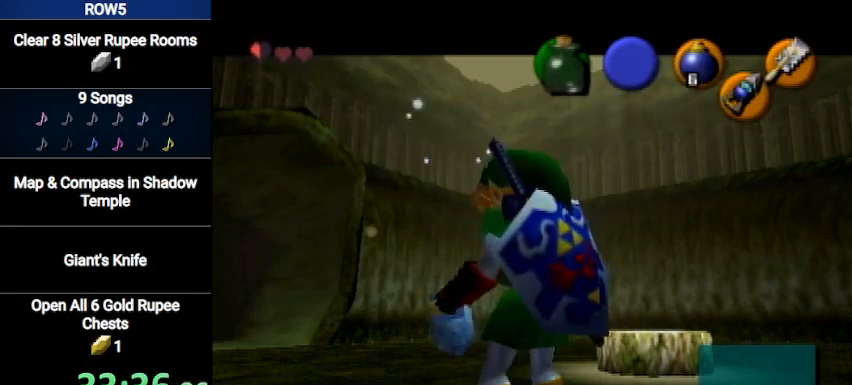
Gameplay with a controller (Nintendo layout); each line is a JSON object with the inputs held at the frame after it. "events" lists button and stick changes between this image and that frame as [ms after this image, input, new state], when the widget could be followed in between. Not read: L3 R3.
{"buttons": [], "left_stick": "up-left", "right_stick": "center", "events": [[367, "left_stick", "up-left"]]}
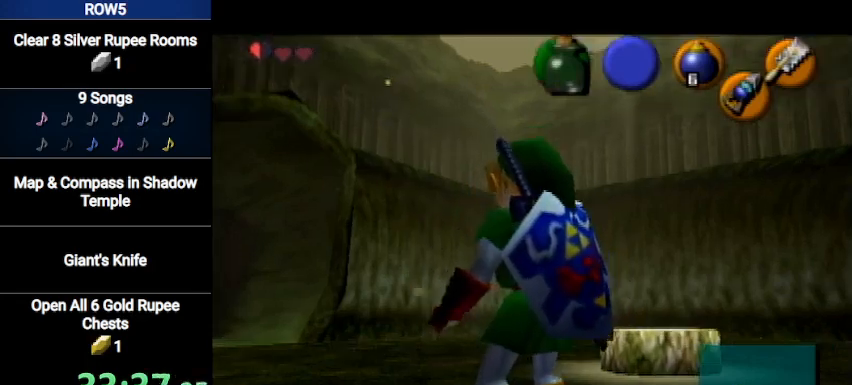
{"buttons": [], "left_stick": "center", "right_stick": "center", "events": [[33, "B", "down"], [133, "B", "up"], [267, "left_stick", "center"]]}
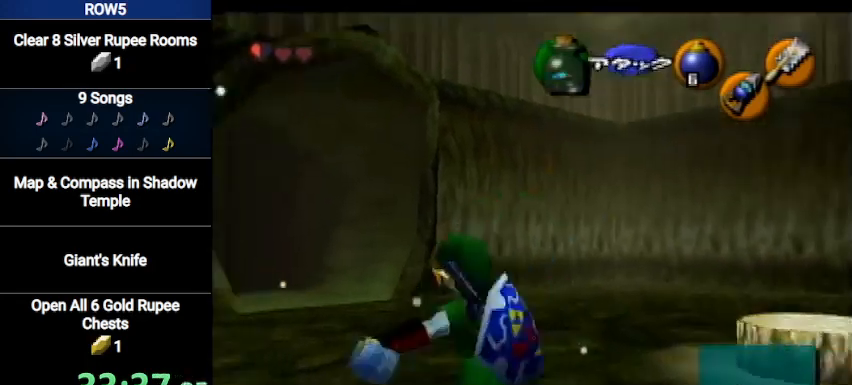
{"buttons": [], "left_stick": "center", "right_stick": "center", "events": []}
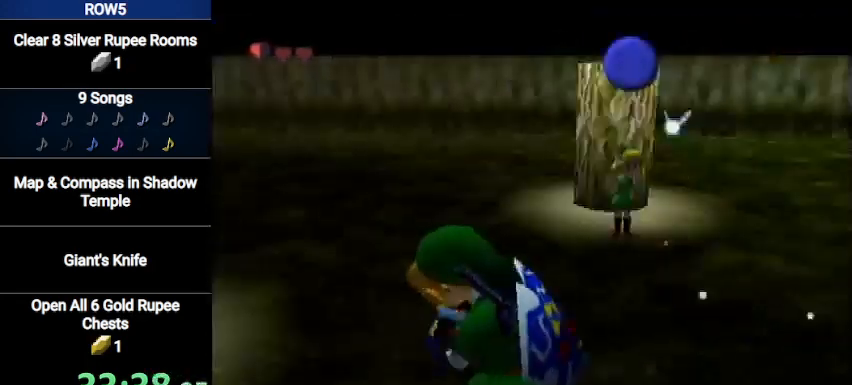
{"buttons": [], "left_stick": "center", "right_stick": "center", "events": []}
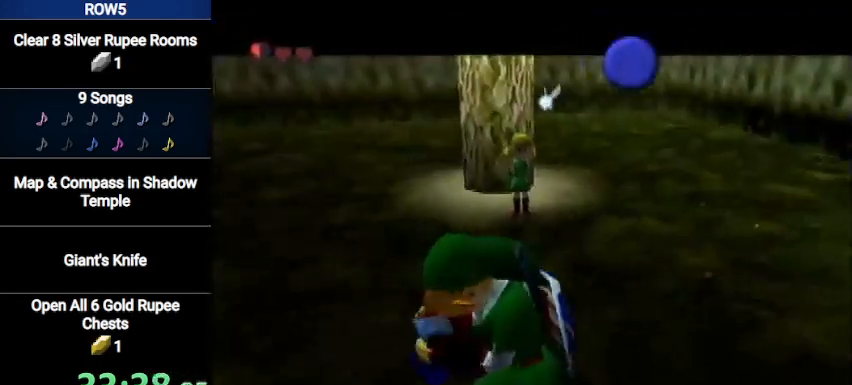
{"buttons": [], "left_stick": "center", "right_stick": "center", "events": []}
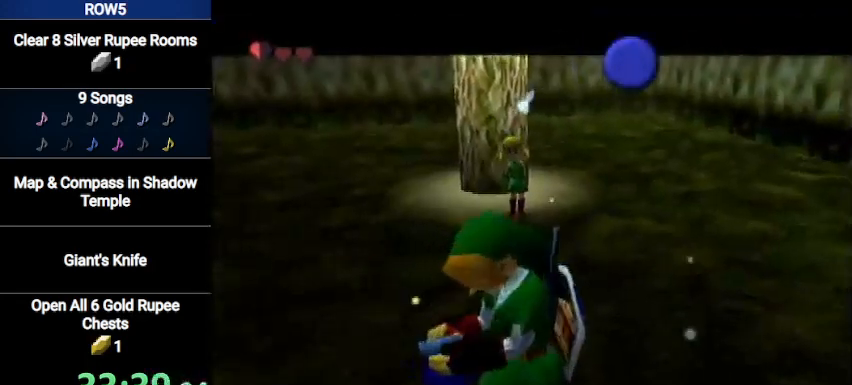
{"buttons": [], "left_stick": "center", "right_stick": "center", "events": []}
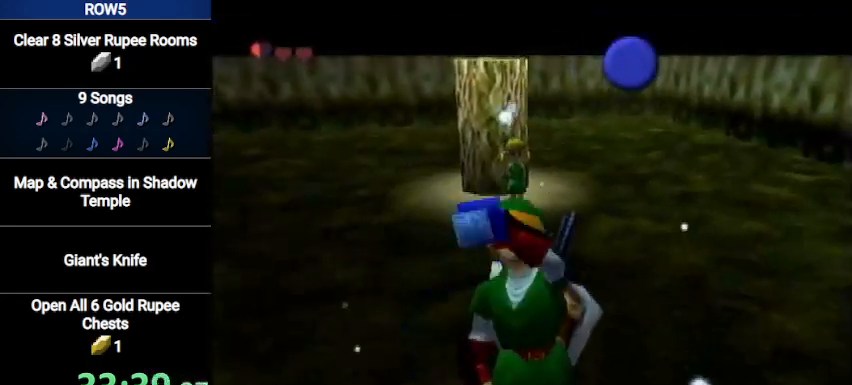
{"buttons": [], "left_stick": "center", "right_stick": "center", "events": []}
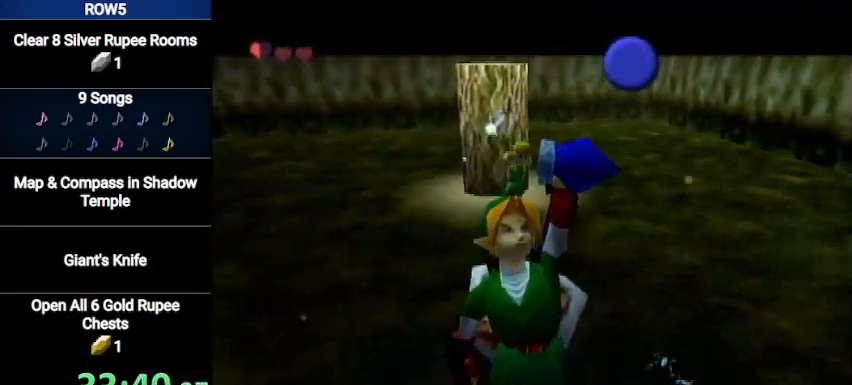
{"buttons": [], "left_stick": "center", "right_stick": "center", "events": [[367, "B", "down"], [467, "B", "up"]]}
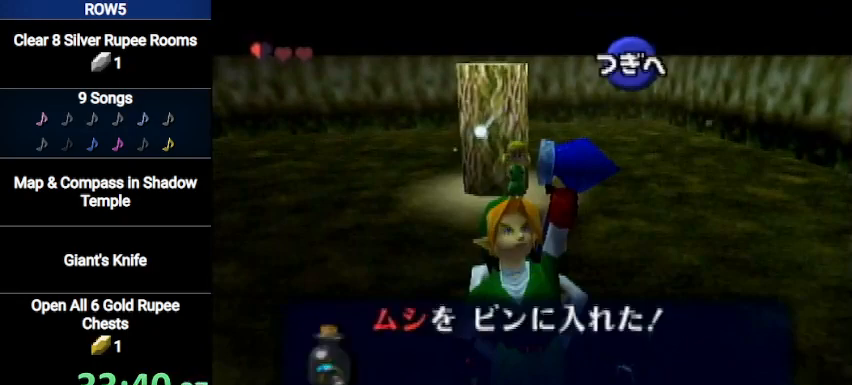
{"buttons": [], "left_stick": "down", "right_stick": "center", "events": [[100, "left_stick", "down"], [133, "A", "down"], [233, "A", "up"]]}
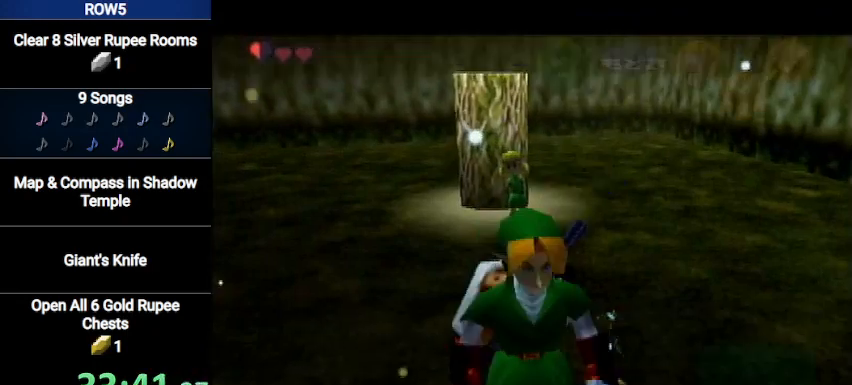
{"buttons": [], "left_stick": "up", "right_stick": "center", "events": [[100, "A", "down"], [167, "L1", "down"], [234, "left_stick", "center"], [300, "A", "up"], [300, "left_stick", "up"], [400, "L1", "up"]]}
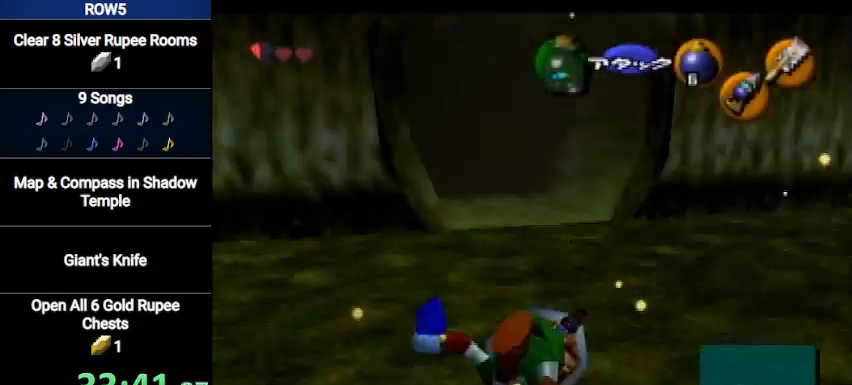
{"buttons": ["A", "L1"], "left_stick": "up", "right_stick": "center", "events": [[401, "A", "down"], [434, "L1", "down"]]}
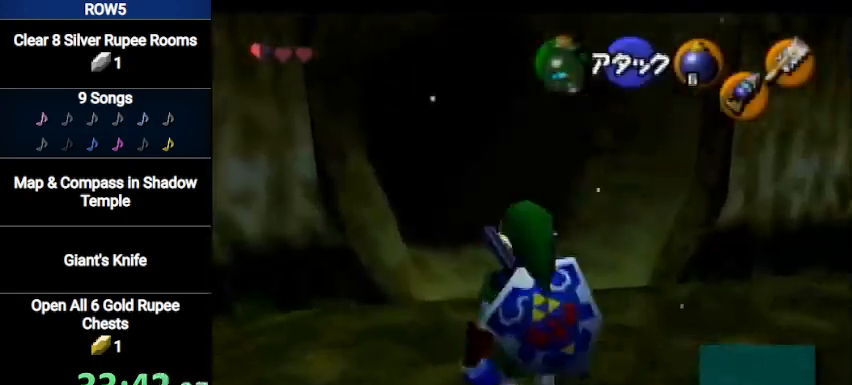
{"buttons": [], "left_stick": "up", "right_stick": "center", "events": [[33, "A", "up"], [100, "L1", "up"], [234, "START", "down"], [367, "START", "up"]]}
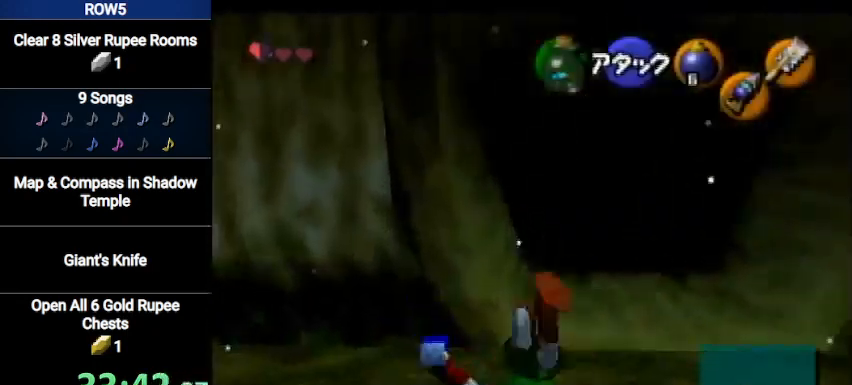
{"buttons": [], "left_stick": "center", "right_stick": "center", "events": [[133, "left_stick", "center"]]}
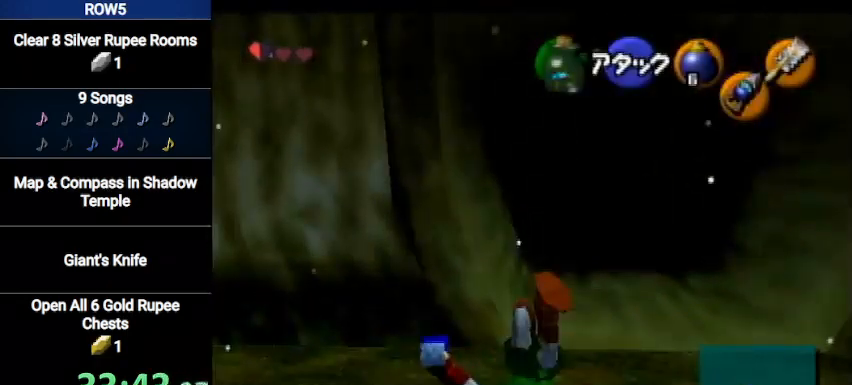
{"buttons": [], "left_stick": "center", "right_stick": "center", "events": []}
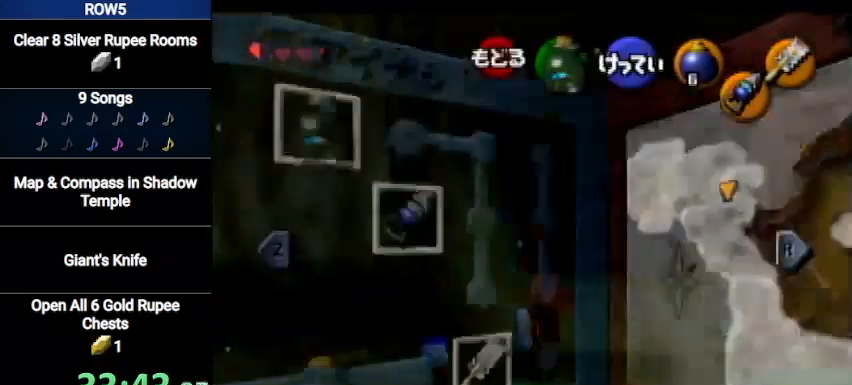
{"buttons": [], "left_stick": "right", "right_stick": "center", "events": [[434, "left_stick", "right"]]}
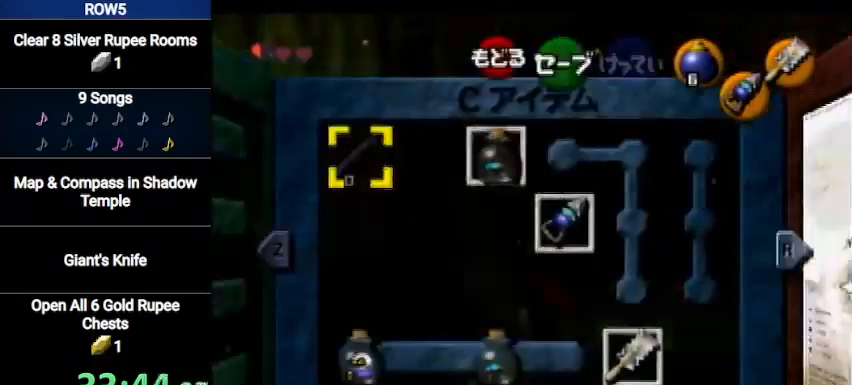
{"buttons": ["X"], "left_stick": "center", "right_stick": "center", "events": [[33, "left_stick", "center"], [100, "left_stick", "right"], [200, "left_stick", "center"], [467, "X", "down"]]}
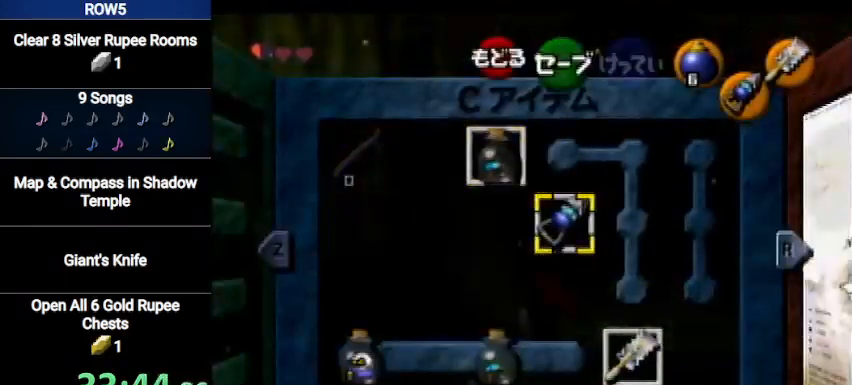
{"buttons": [], "left_stick": "center", "right_stick": "center", "events": [[66, "X", "up"], [400, "Y", "down"], [433, "Y", "up"]]}
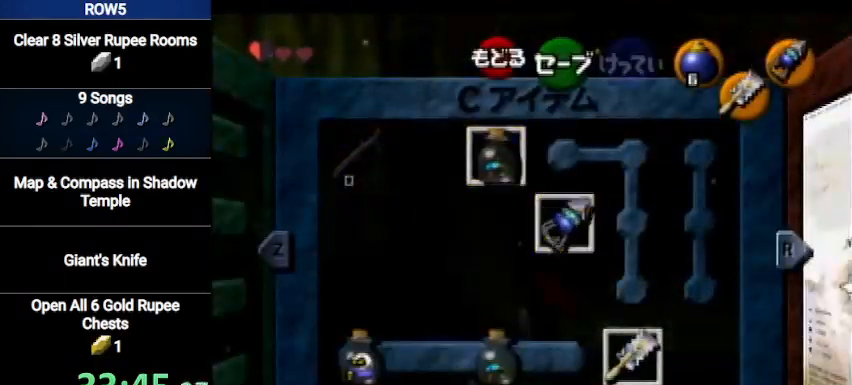
{"buttons": [], "left_stick": "center", "right_stick": "center", "events": [[300, "L1", "down"], [400, "L1", "up"]]}
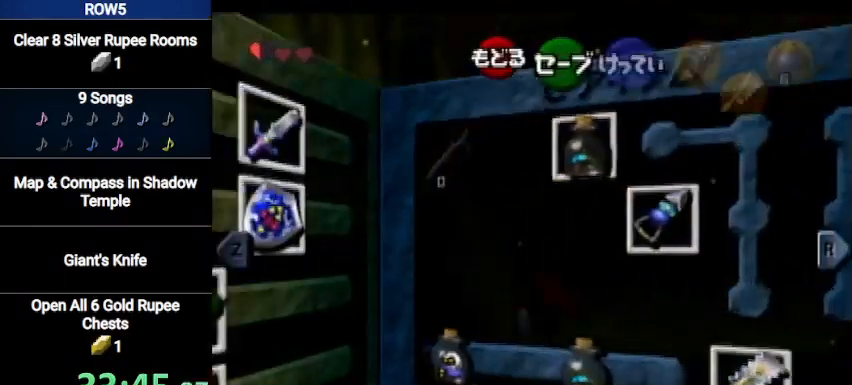
{"buttons": ["A"], "left_stick": "center", "right_stick": "center", "events": [[300, "left_stick", "left"], [433, "left_stick", "center"], [467, "A", "down"]]}
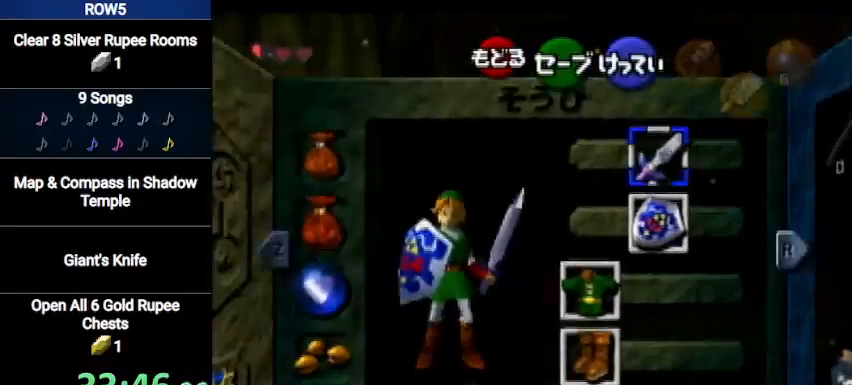
{"buttons": ["B"], "left_stick": "center", "right_stick": "center", "events": [[67, "A", "up"], [434, "B", "down"]]}